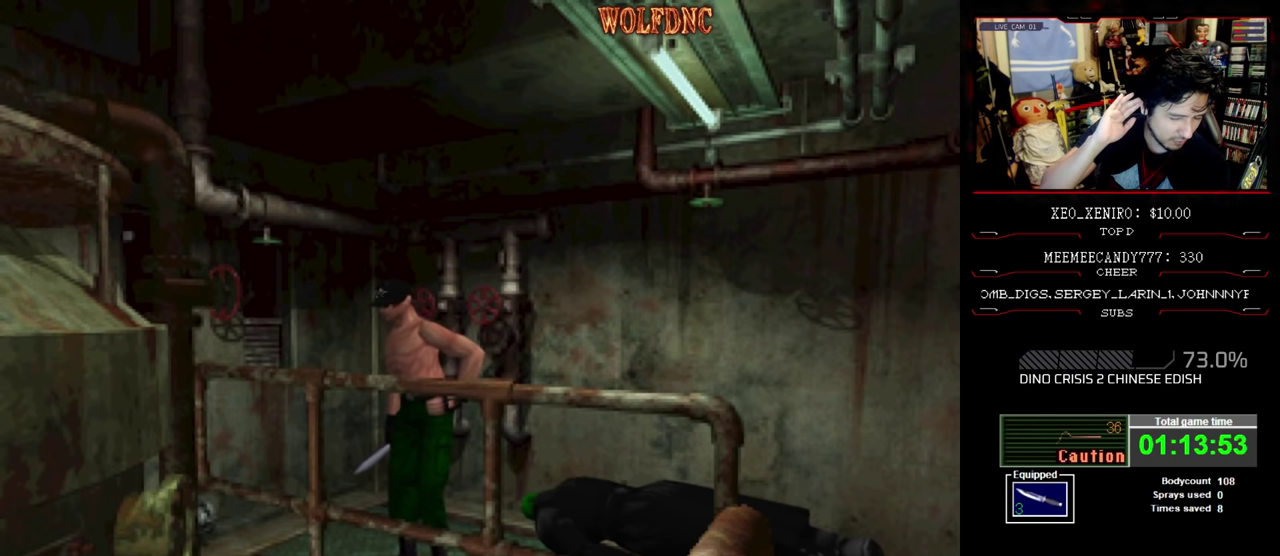
Gameplay with a controller (PlayStation layout); each line is a JSON object with the inputs held at the frame after it. "events" lists button and stick changes between this image and that frame as [ms after this image, input, new state], when the widget could be followed in between. Not read: L3 R3.
{"buttons": ["DPAD_LEFT"], "events": [[500, "DPAD_LEFT", "down"]]}
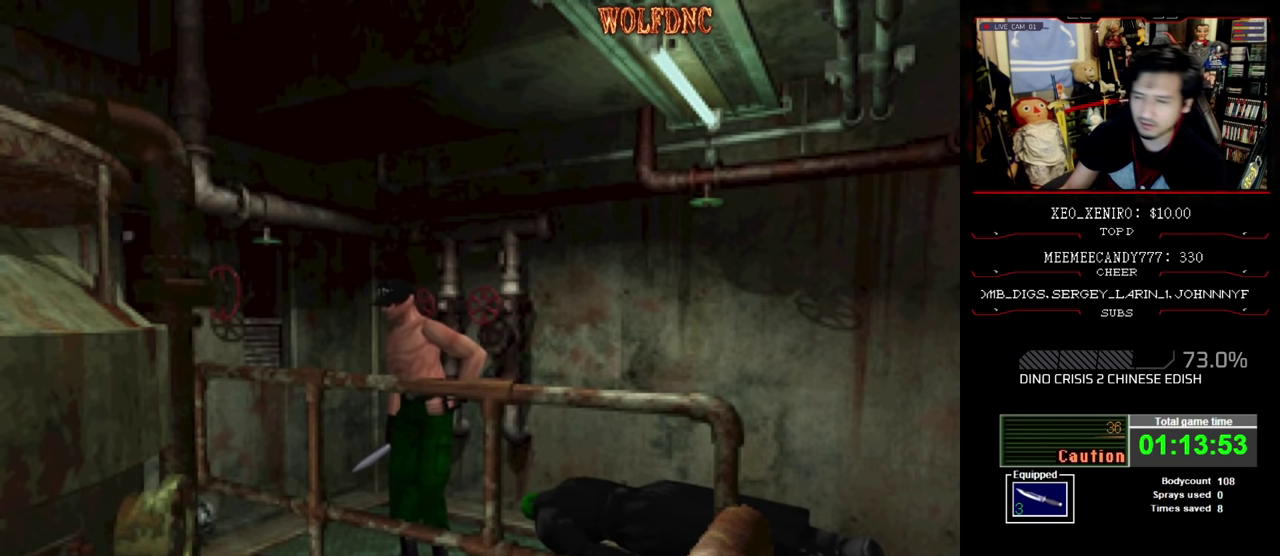
{"buttons": ["SQUARE", "DPAD_LEFT"], "events": [[183, "SQUARE", "down"]]}
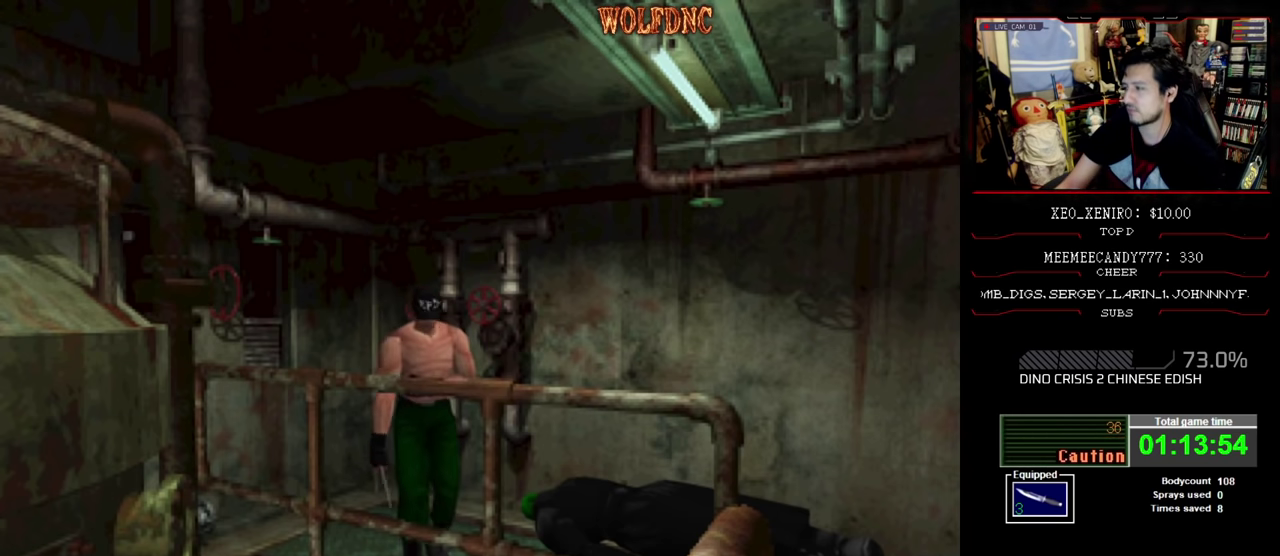
{"buttons": ["DPAD_LEFT"], "events": [[67, "SQUARE", "up"]]}
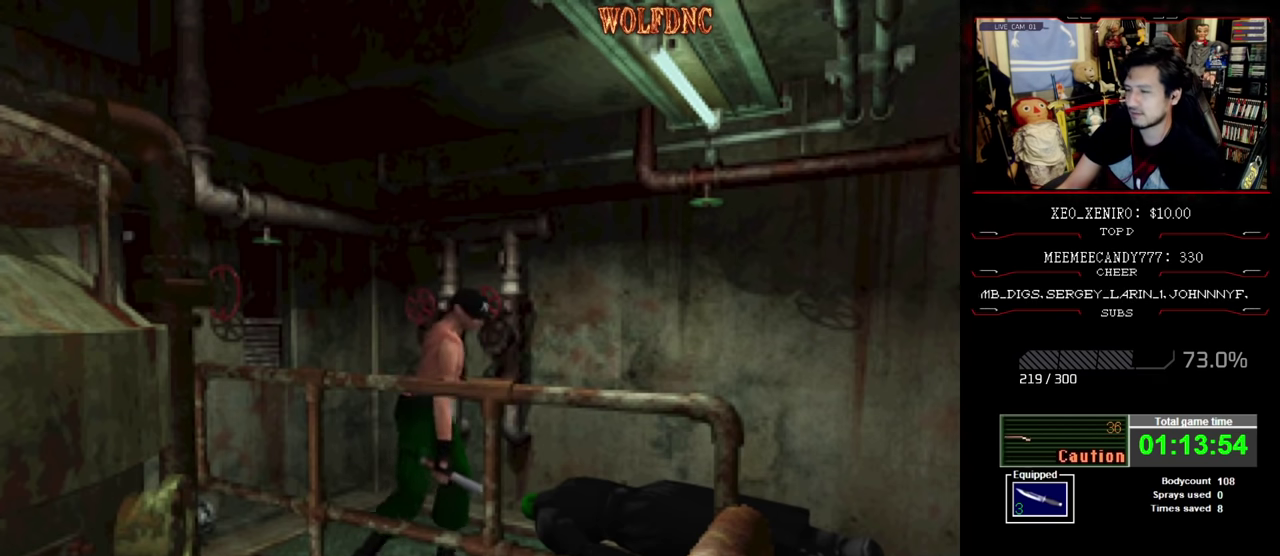
{"buttons": ["SQUARE", "DPAD_UP"], "events": [[317, "DPAD_UP", "down"], [317, "SQUARE", "down"], [450, "DPAD_LEFT", "up"]]}
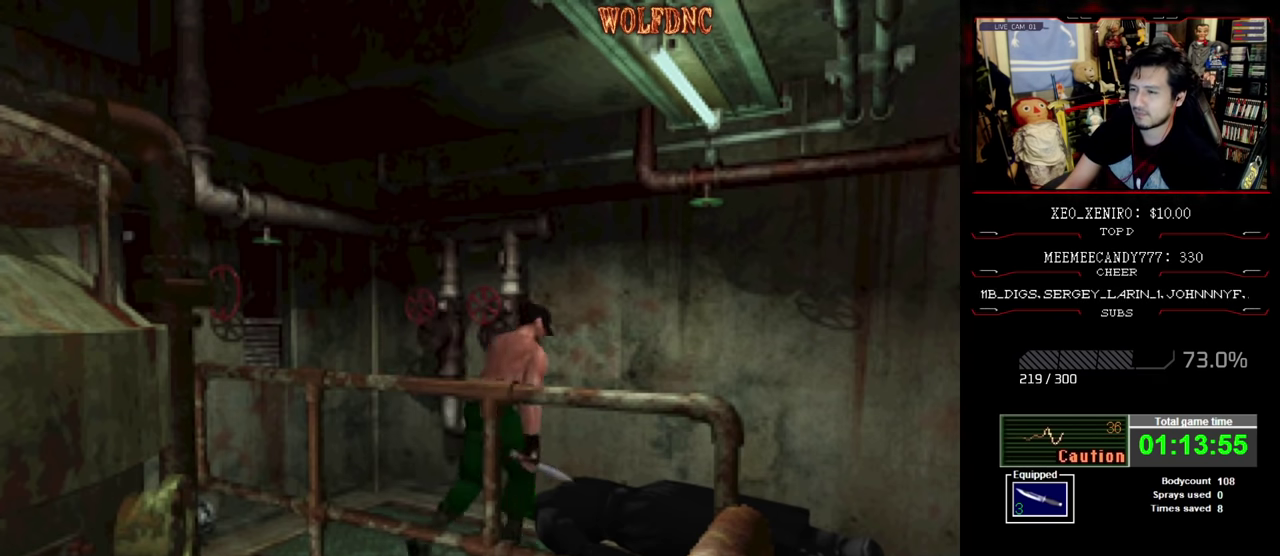
{"buttons": ["SQUARE", "DPAD_UP", "DPAD_RIGHT"], "events": [[83, "DPAD_RIGHT", "down"], [183, "DPAD_UP", "up"], [217, "SQUARE", "up"], [367, "SQUARE", "down"], [417, "DPAD_UP", "down"]]}
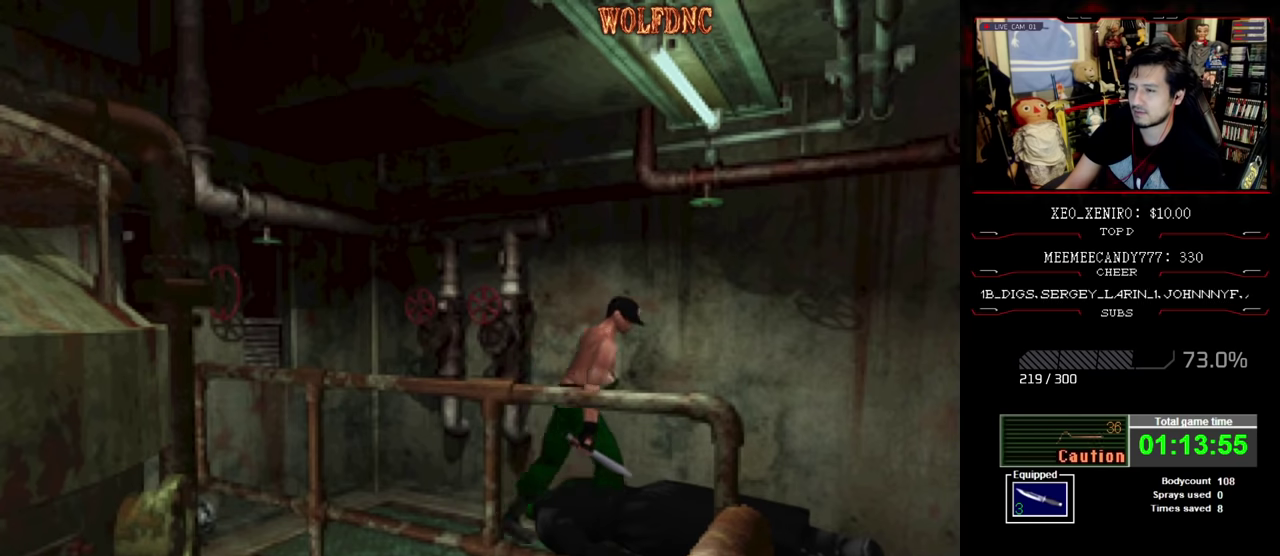
{"buttons": ["SQUARE", "DPAD_UP"], "events": [[100, "CROSS", "down"], [250, "CROSS", "up"], [333, "CROSS", "down"], [333, "DPAD_RIGHT", "up"], [483, "CROSS", "up"]]}
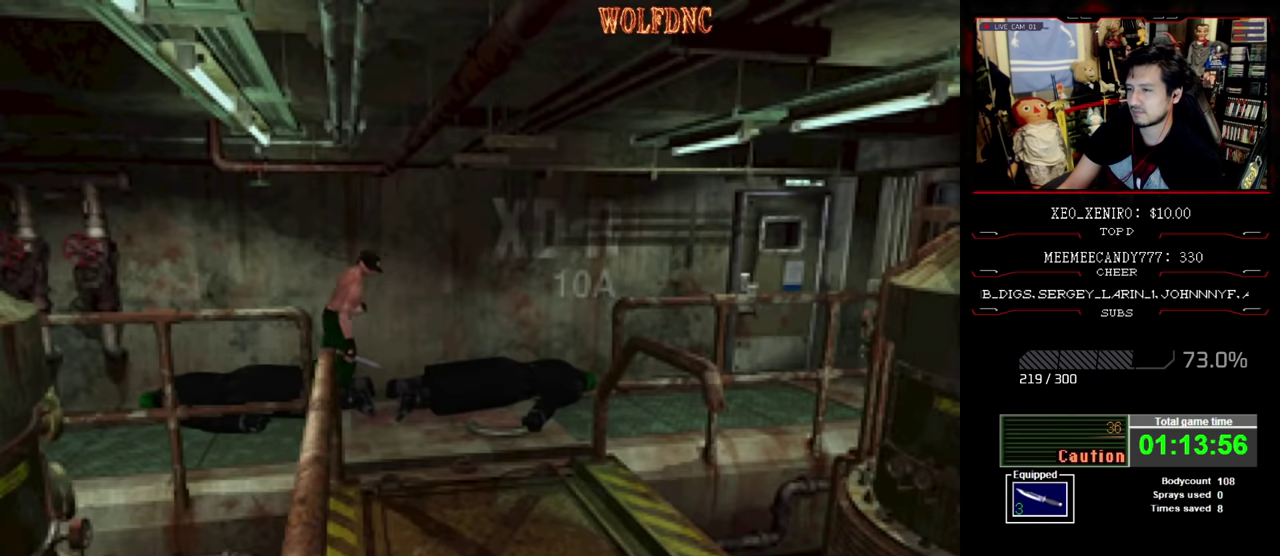
{"buttons": ["CROSS", "SQUARE", "DPAD_RIGHT"], "events": [[350, "DPAD_RIGHT", "down"], [400, "CROSS", "down"], [400, "DPAD_UP", "up"]]}
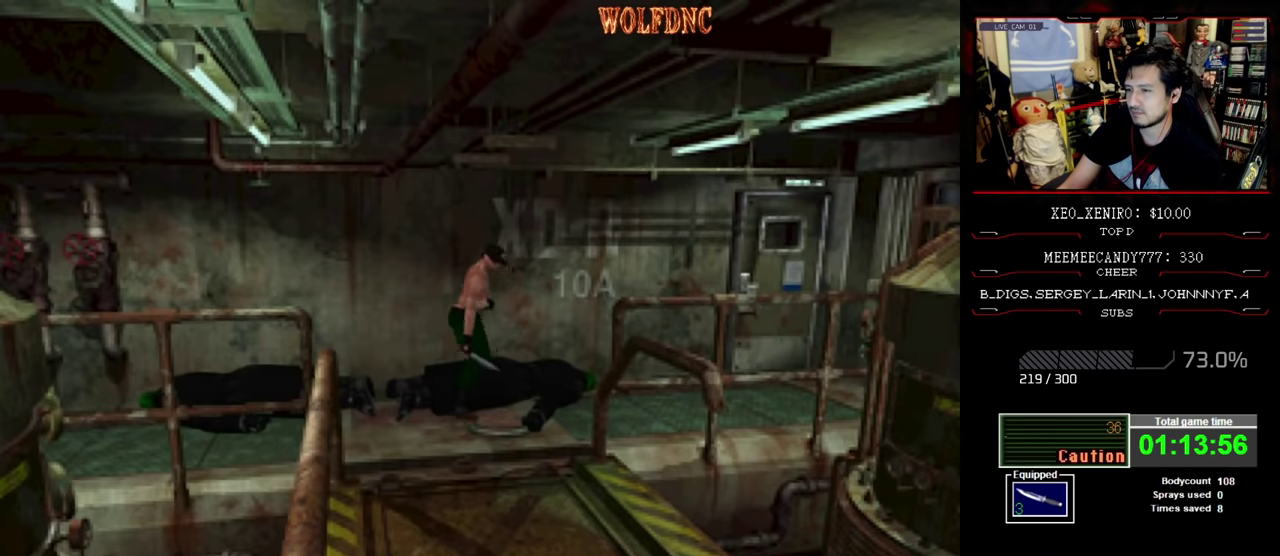
{"buttons": ["CROSS", "SQUARE", "DPAD_UP", "DPAD_RIGHT"], "events": [[50, "DPAD_UP", "down"]]}
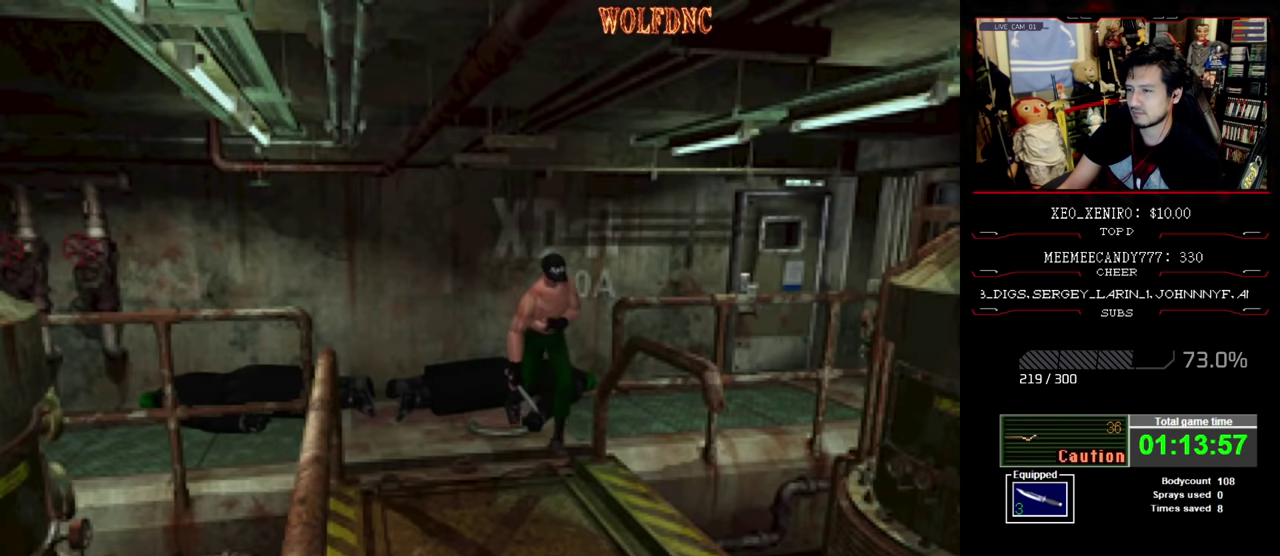
{"buttons": ["CROSS", "SQUARE", "DPAD_UP", "DPAD_LEFT"], "events": [[200, "DPAD_RIGHT", "up"], [350, "DPAD_LEFT", "down"], [433, "CROSS", "up"], [483, "CROSS", "down"]]}
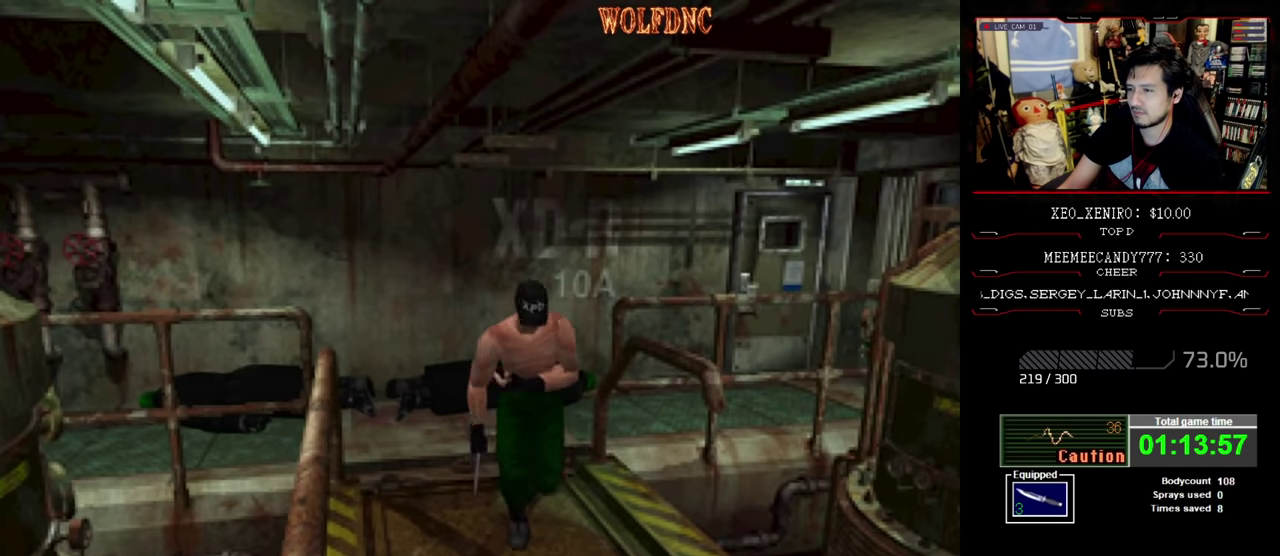
{"buttons": ["CROSS", "SQUARE", "DPAD_UP", "DPAD_RIGHT"], "events": [[33, "DPAD_LEFT", "up"], [117, "CROSS", "up"], [167, "CROSS", "down"], [267, "CROSS", "up"], [317, "CROSS", "down"], [450, "CROSS", "up"], [500, "CROSS", "down"], [500, "DPAD_RIGHT", "down"]]}
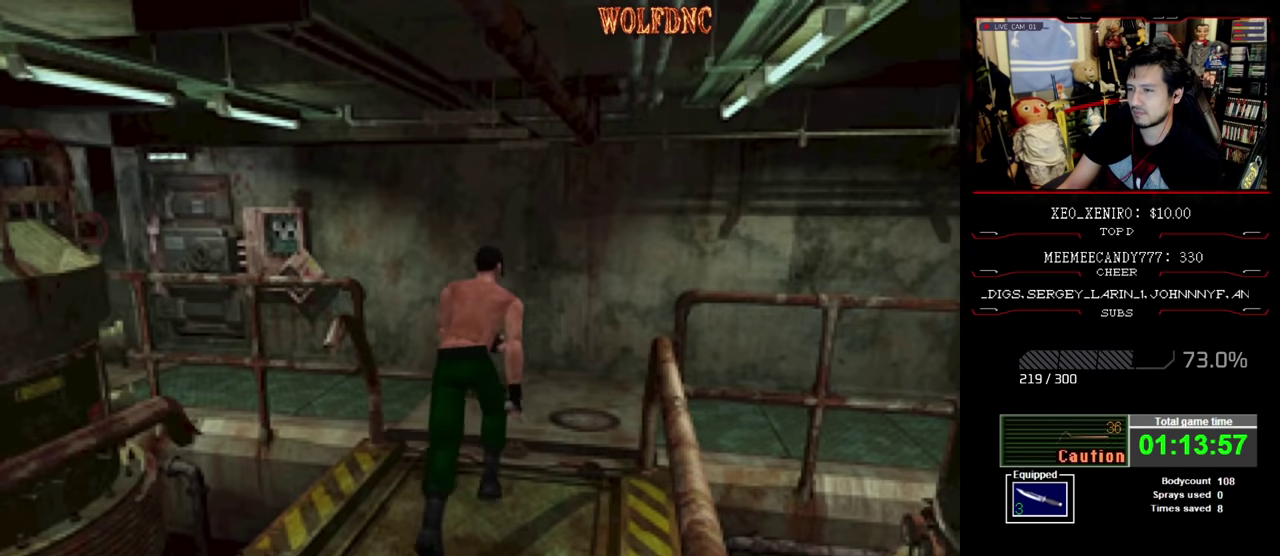
{"buttons": ["CROSS", "SQUARE", "DPAD_UP"], "events": [[83, "DPAD_RIGHT", "up"], [133, "CROSS", "up"], [183, "CROSS", "down"], [317, "CROSS", "up"], [417, "CROSS", "down"]]}
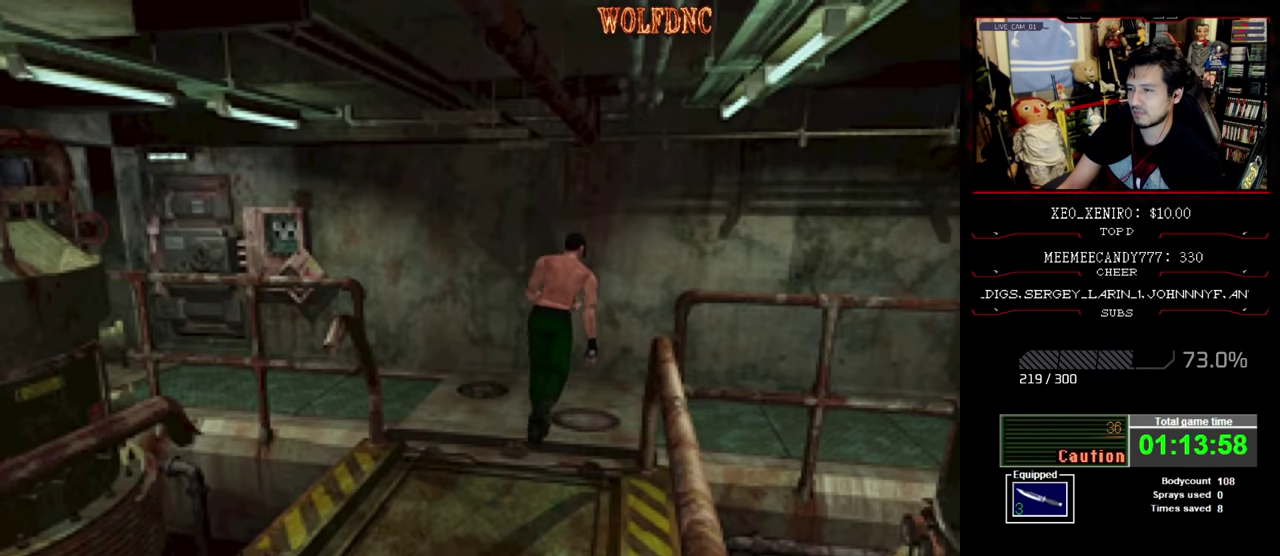
{"buttons": ["SQUARE", "DPAD_UP", "DPAD_RIGHT"], "events": [[17, "CROSS", "up"], [17, "DPAD_RIGHT", "down"]]}
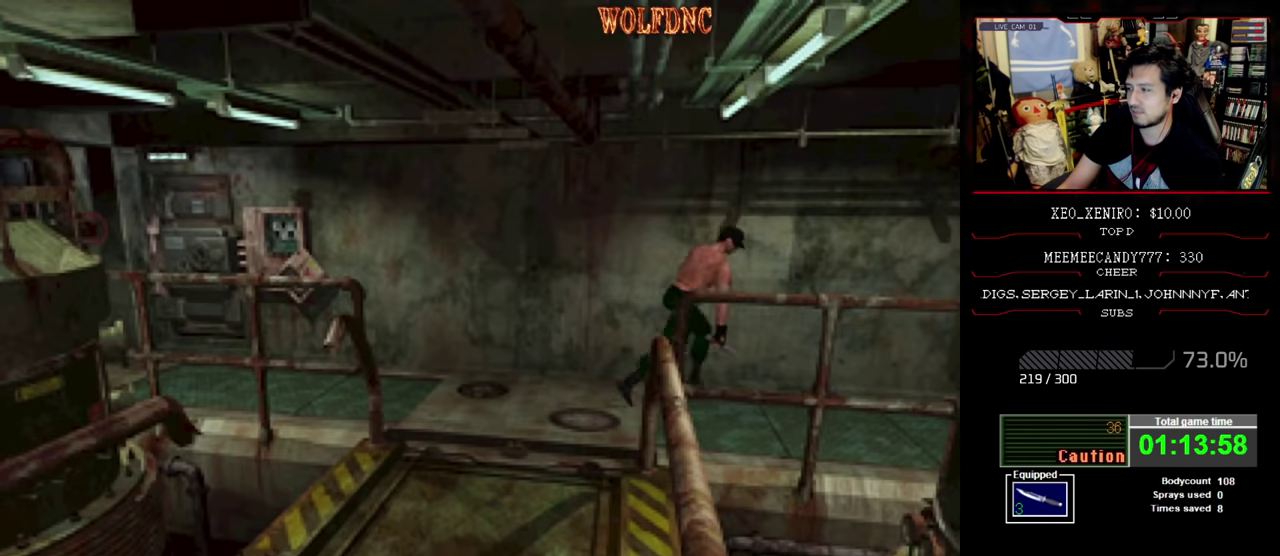
{"buttons": ["CROSS", "SQUARE", "DPAD_UP"], "events": [[283, "CROSS", "down"], [350, "DPAD_RIGHT", "up"], [400, "CROSS", "up"], [500, "CROSS", "down"]]}
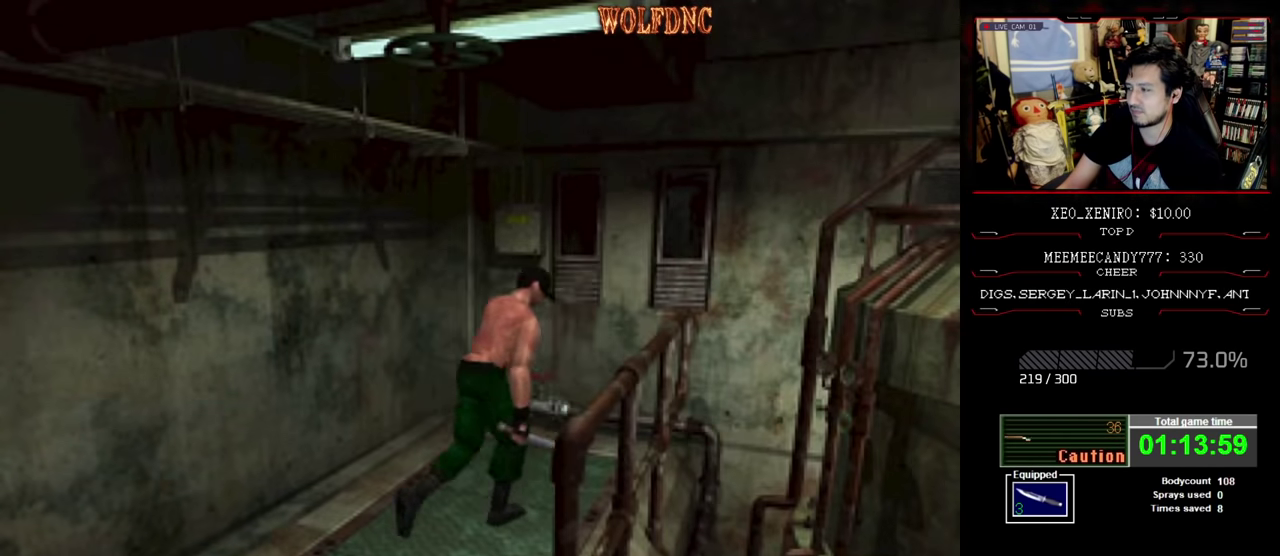
{"buttons": ["CROSS", "SQUARE", "DPAD_UP", "DPAD_LEFT"], "events": [[83, "CROSS", "up"], [417, "CROSS", "down"], [467, "DPAD_LEFT", "down"]]}
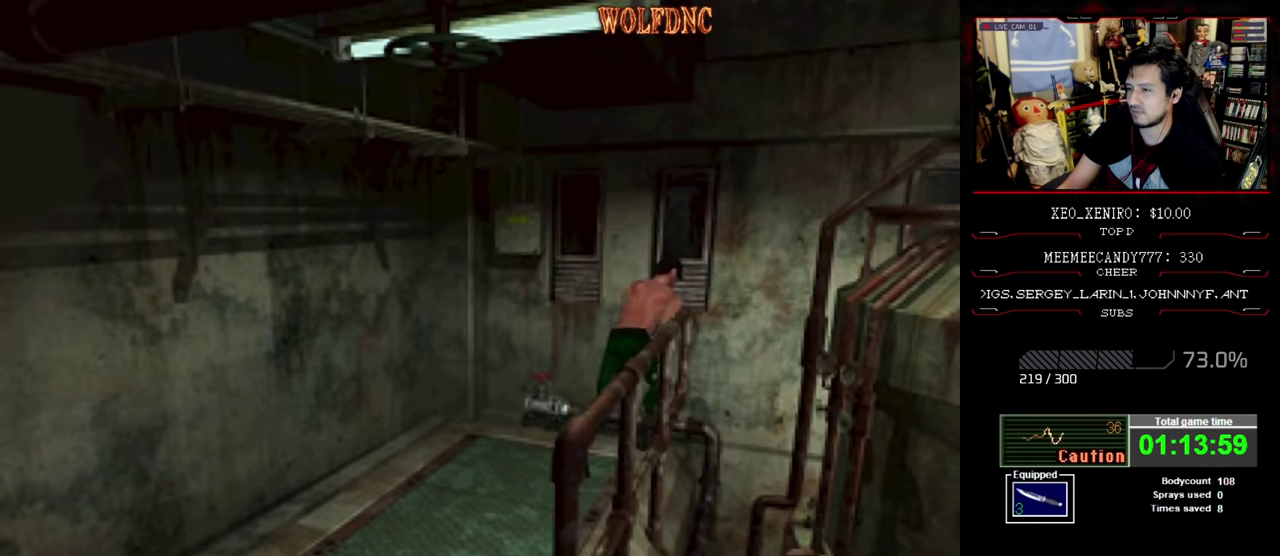
{"buttons": ["SQUARE", "DPAD_UP", "DPAD_LEFT"], "events": [[100, "CROSS", "up"], [150, "CROSS", "down"], [483, "CROSS", "up"]]}
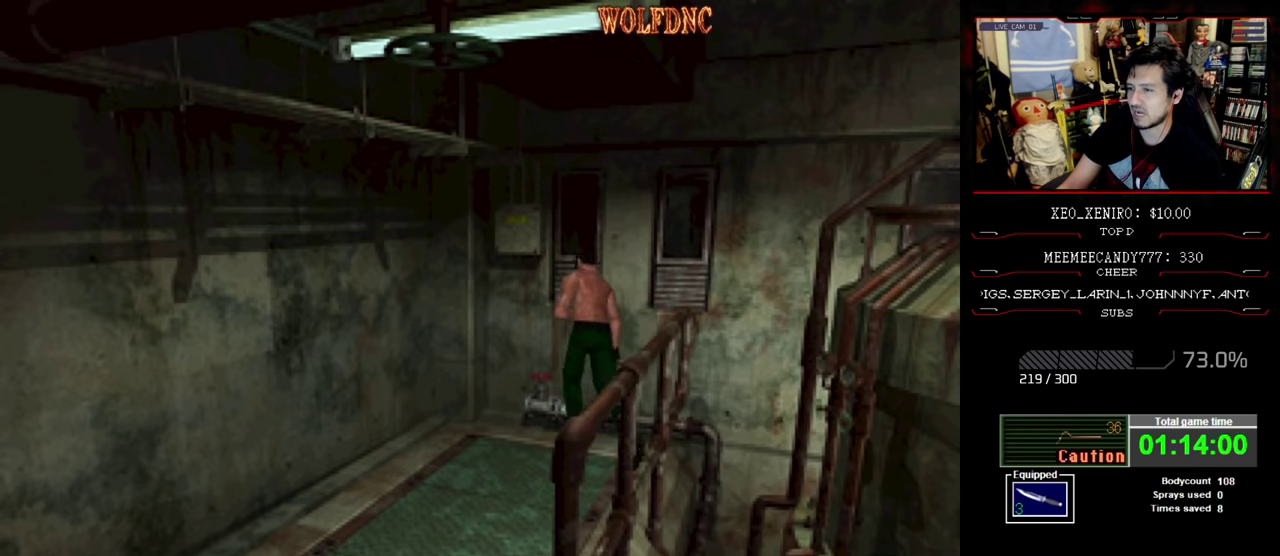
{"buttons": ["SQUARE", "DPAD_UP", "DPAD_LEFT"], "events": [[33, "CROSS", "down"], [483, "CROSS", "up"]]}
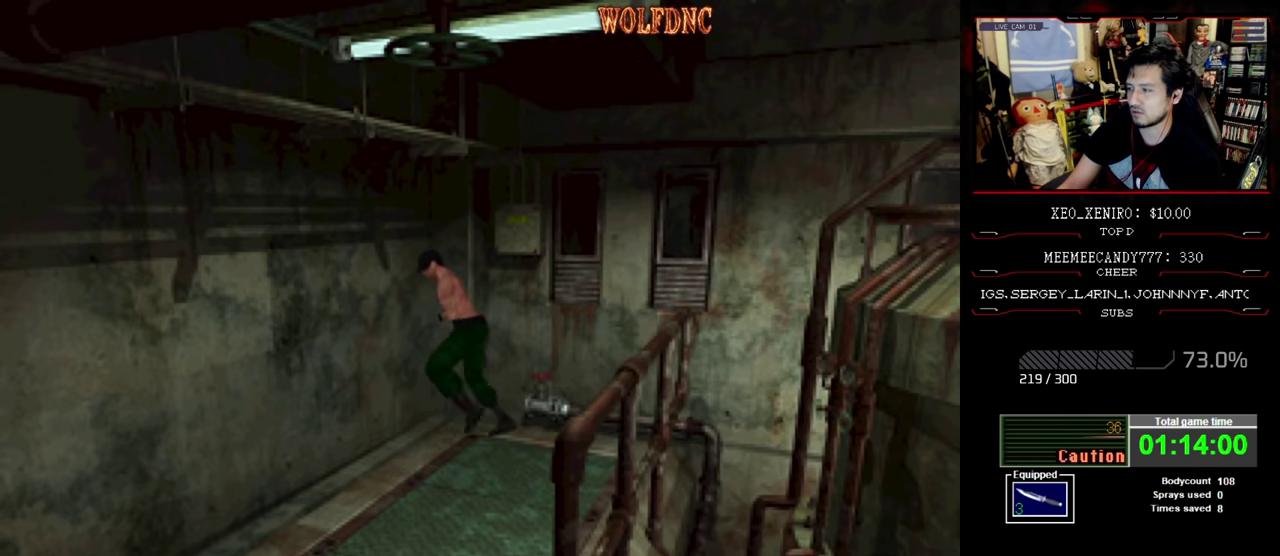
{"buttons": ["SQUARE", "DPAD_UP", "DPAD_LEFT"], "events": [[33, "CROSS", "down"], [167, "CROSS", "up"], [217, "CROSS", "down"], [500, "CROSS", "up"]]}
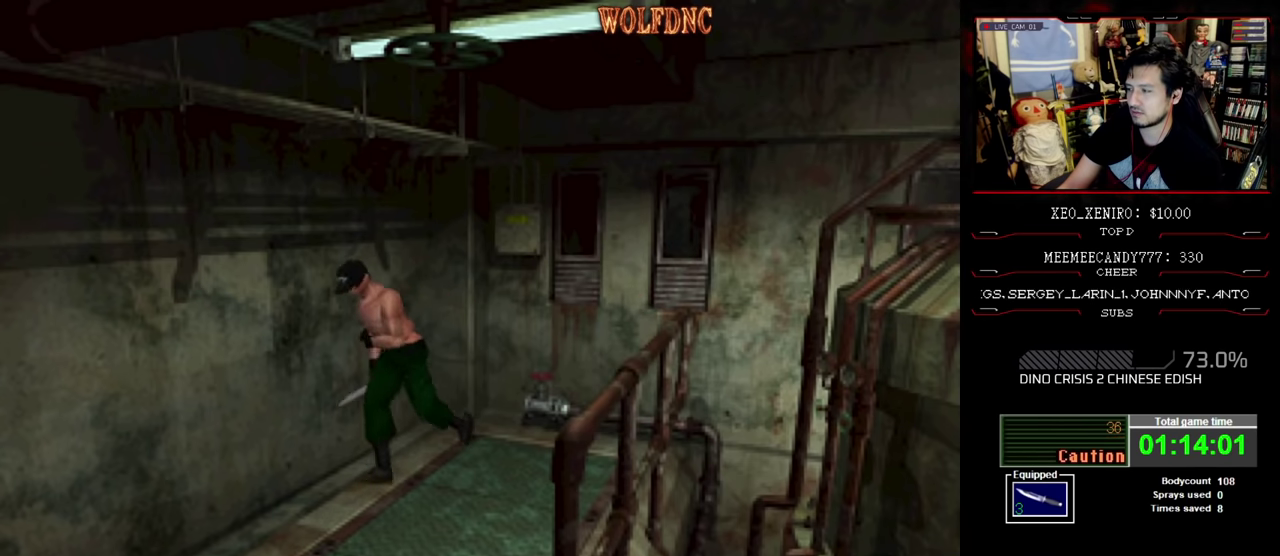
{"buttons": ["CROSS", "SQUARE", "DPAD_UP"], "events": [[83, "CROSS", "down"], [133, "DPAD_LEFT", "up"], [183, "CROSS", "up"], [283, "CROSS", "down"], [317, "DPAD_RIGHT", "down"], [367, "CROSS", "up"], [467, "CROSS", "down"], [467, "DPAD_RIGHT", "up"]]}
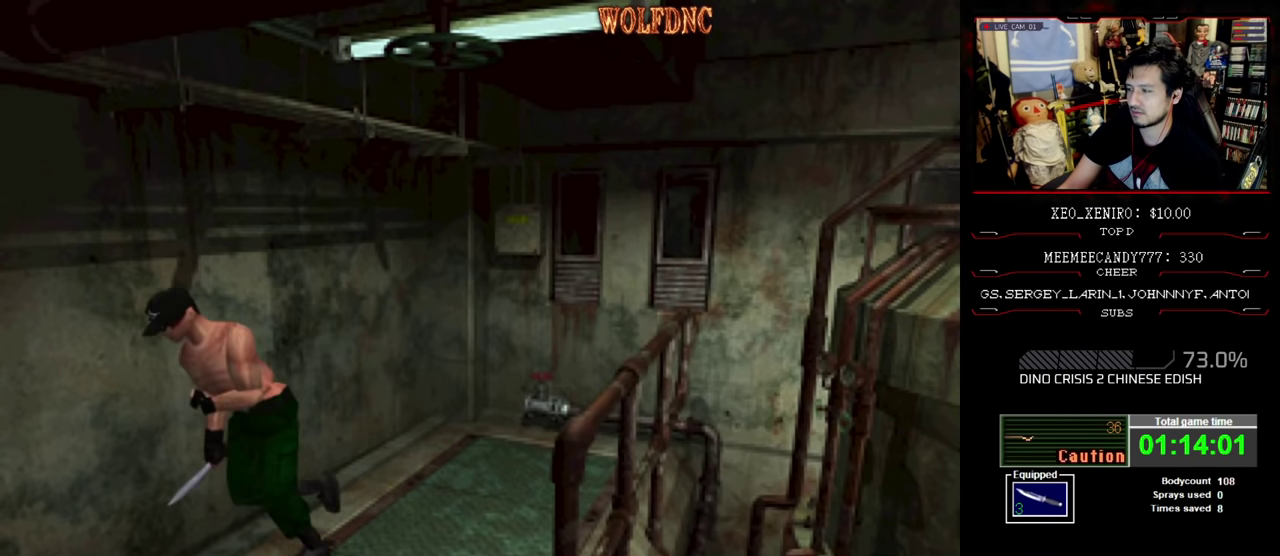
{"buttons": ["CROSS", "SQUARE", "DPAD_UP"], "events": [[100, "CROSS", "up"], [150, "CROSS", "down"]]}
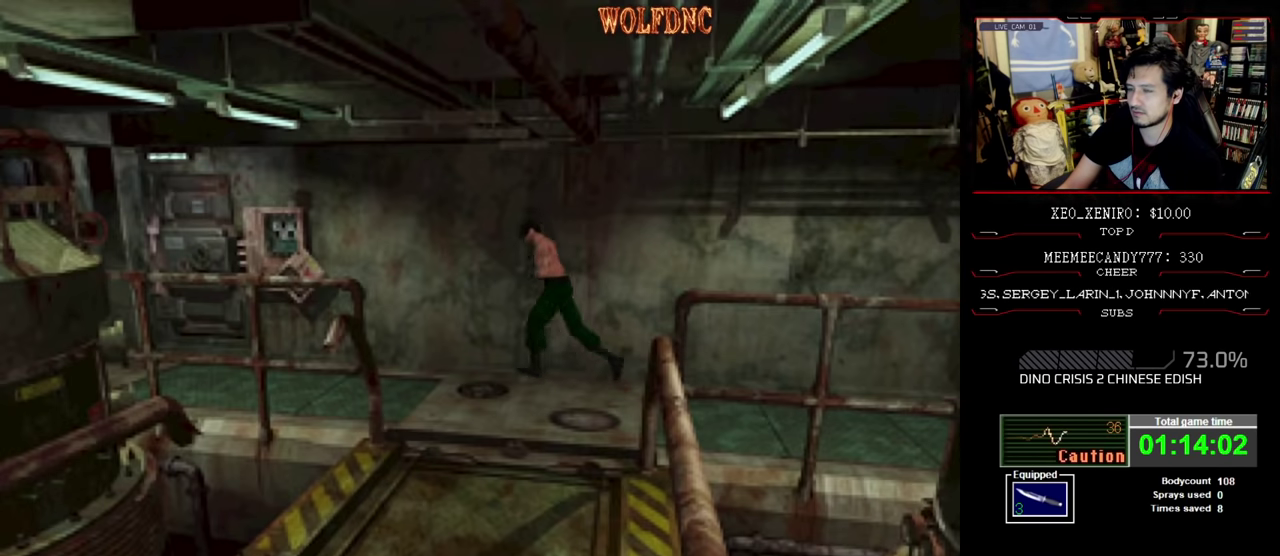
{"buttons": ["CROSS", "SQUARE", "DPAD_UP", "DPAD_LEFT"], "events": [[117, "CROSS", "up"], [267, "CROSS", "down"], [317, "DPAD_LEFT", "down"], [400, "CROSS", "up"], [500, "CROSS", "down"]]}
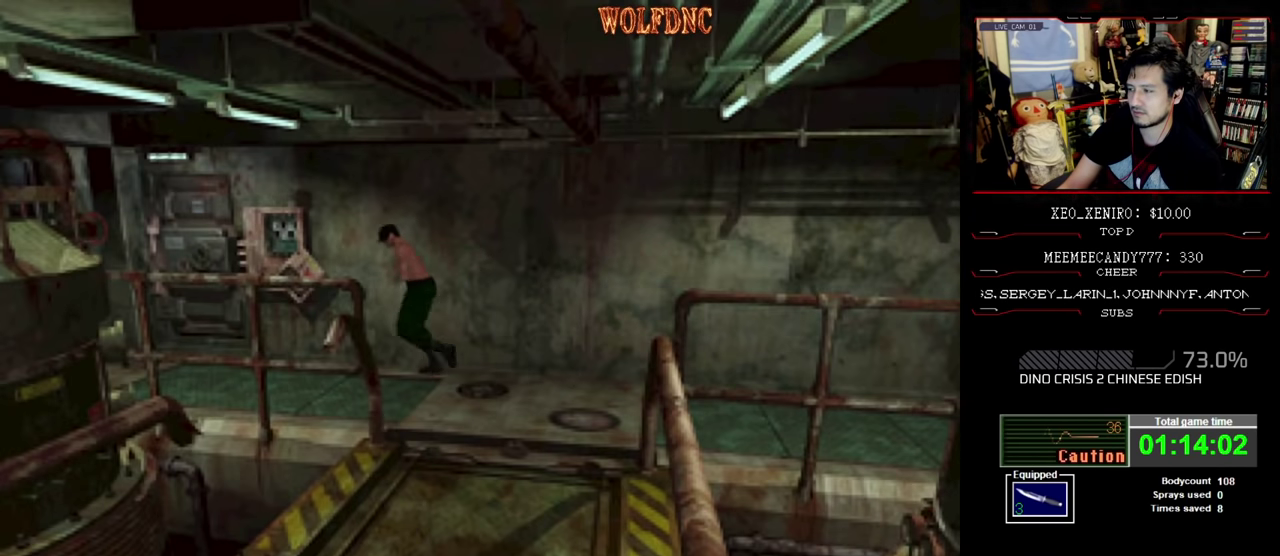
{"buttons": ["SQUARE", "DPAD_UP"], "events": [[183, "CROSS", "up"], [283, "CROSS", "down"], [317, "DPAD_LEFT", "up"], [417, "CROSS", "up"]]}